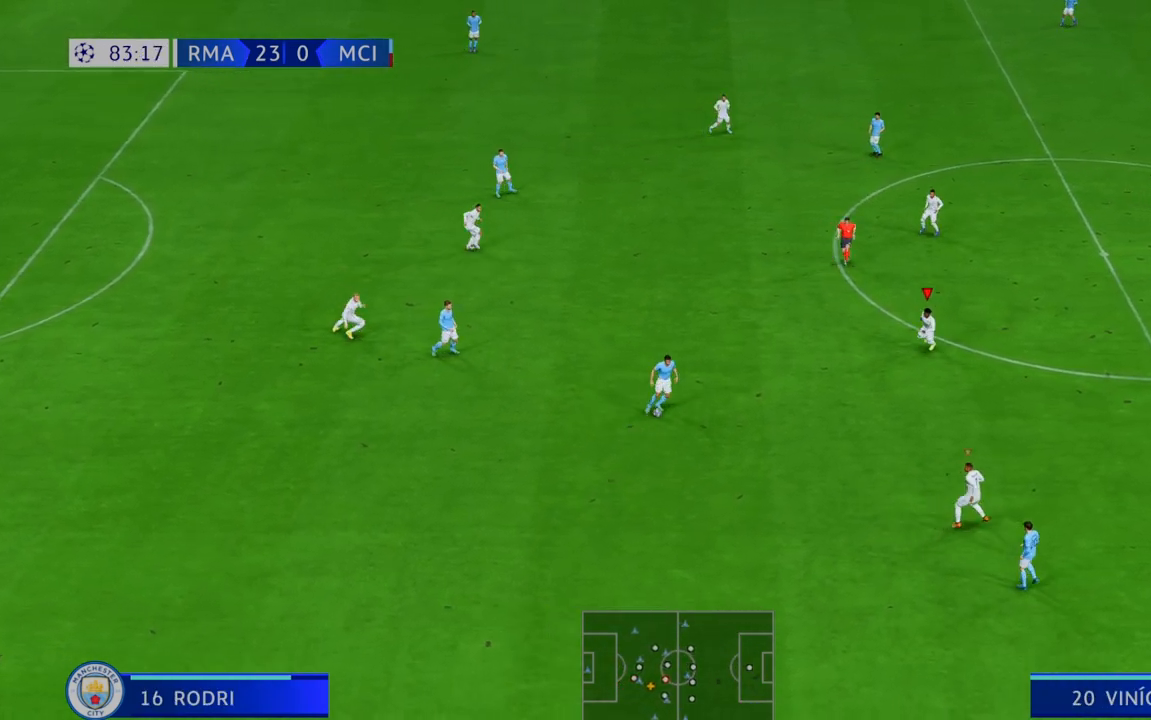
Gameplay with a controller (Xbox layout); each line is a JSON object with the inputs held at the frame after it (dt_ms = milliseconds from this image to that frame). "events" lists button and stick changes between this image and that frame as [ms after this image, input, new state], when the widget could be followed in between. Not read: A L3 R3.
{"dt_ms": 500, "buttons": ["R2"], "left_stick": "down", "right_stick": "center", "events": []}
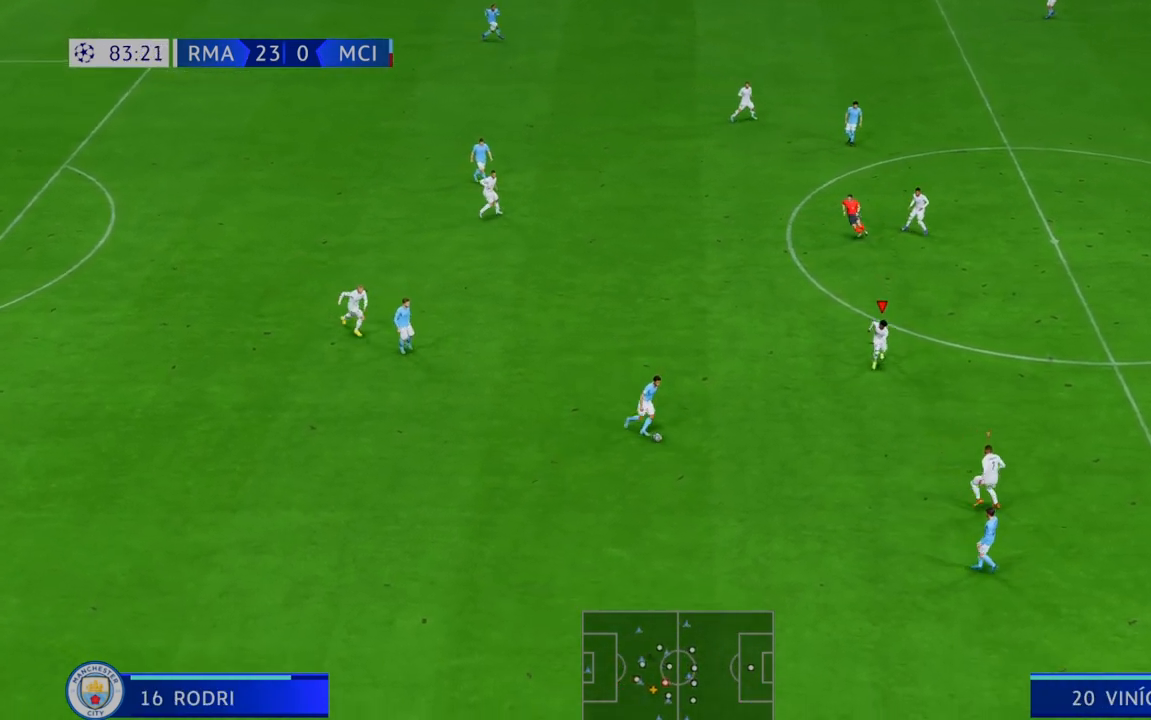
{"dt_ms": 500, "buttons": ["R2"], "left_stick": "down", "right_stick": "center", "events": []}
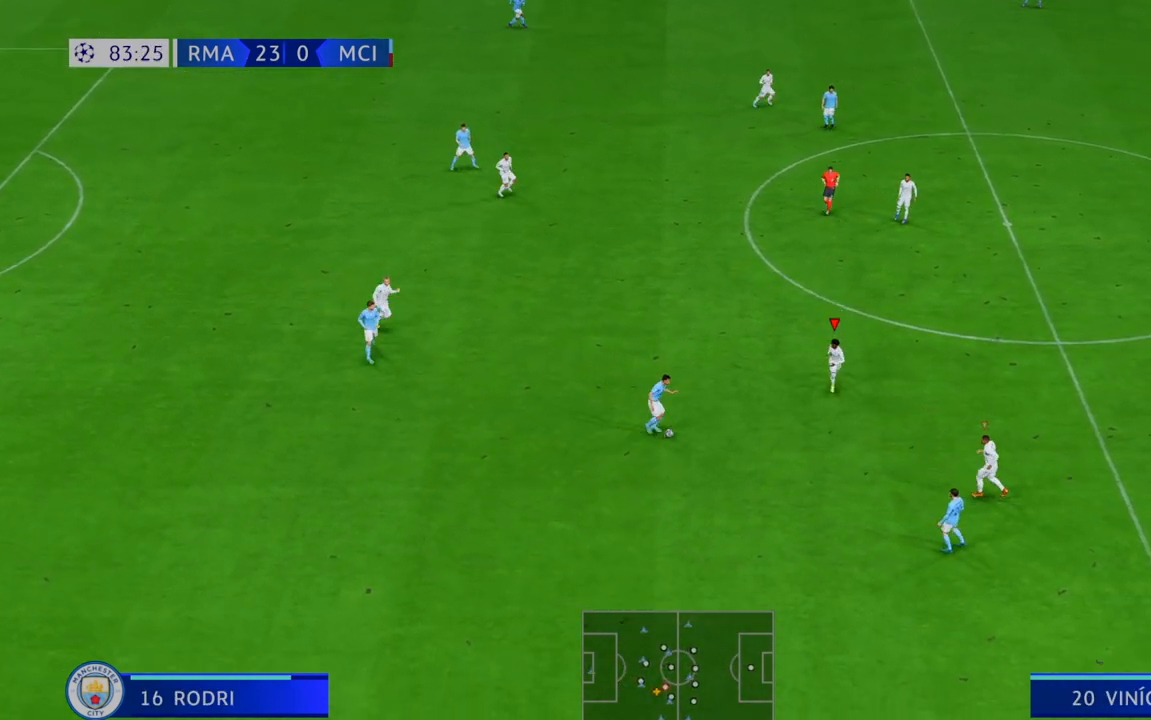
{"dt_ms": 500, "buttons": ["R2"], "left_stick": "right", "right_stick": "center", "events": [[383, "left_stick", "right"]]}
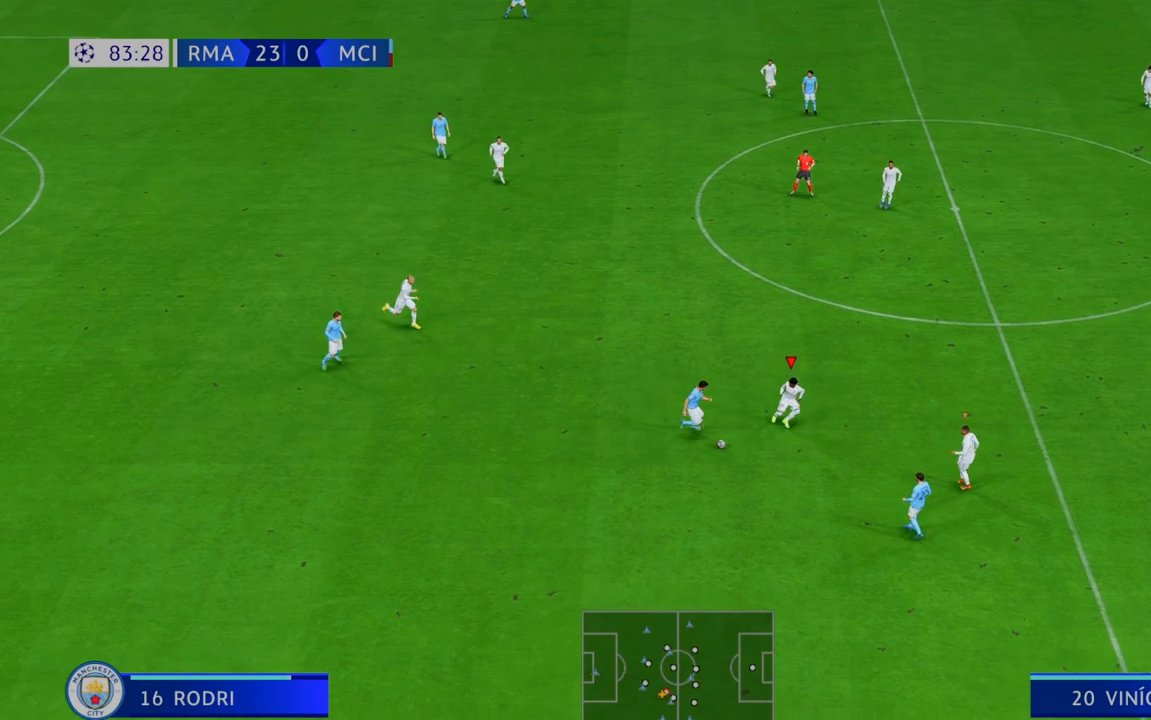
{"dt_ms": 500, "buttons": ["R2"], "left_stick": "down-right", "right_stick": "center", "events": [[100, "left_stick", "down-right"]]}
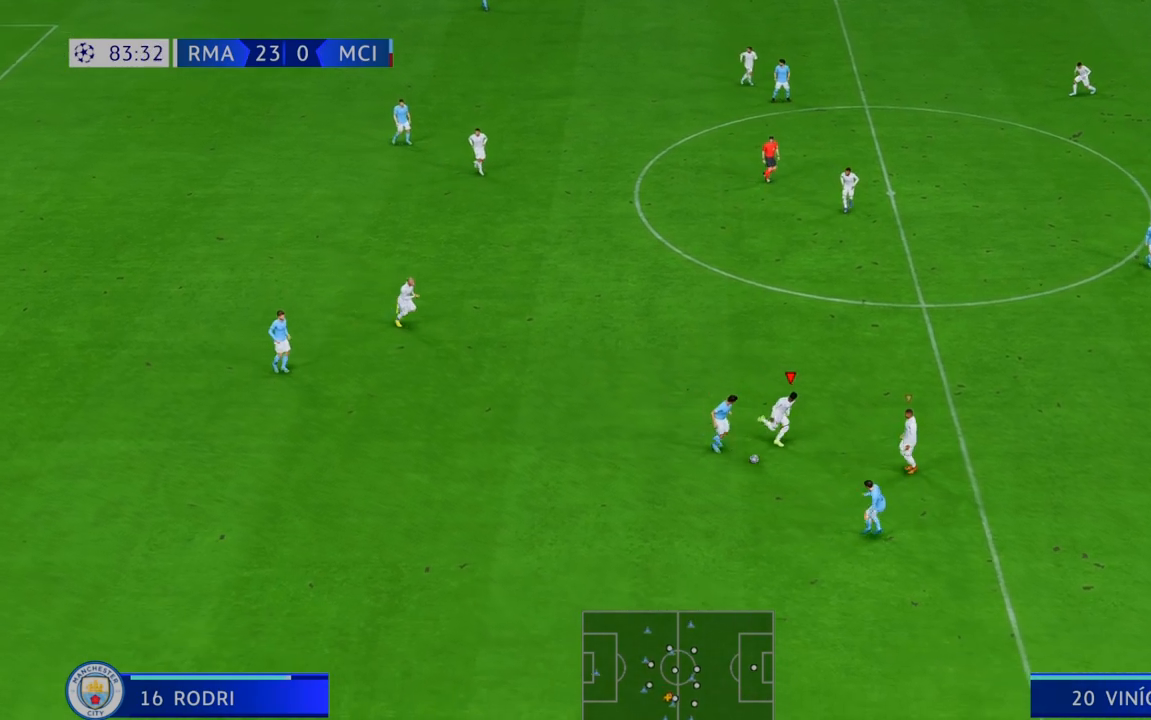
{"dt_ms": 500, "buttons": ["R2"], "left_stick": "down-right", "right_stick": "center", "events": [[133, "left_stick", "right"], [283, "left_stick", "down-right"]]}
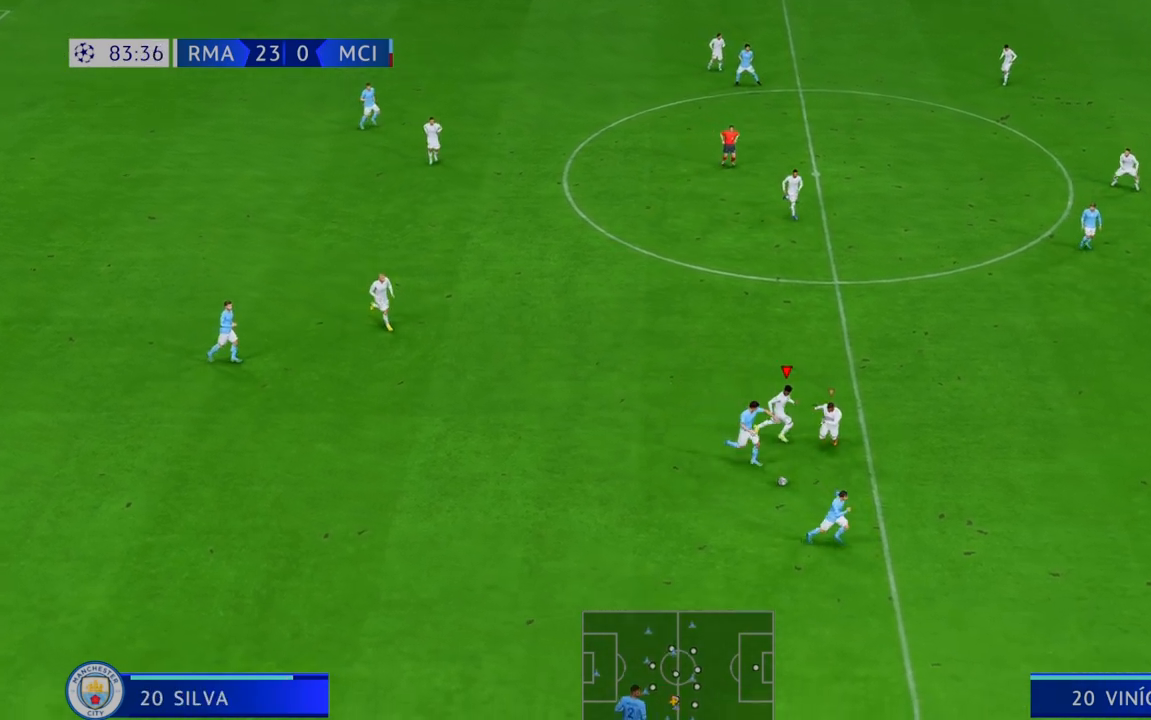
{"dt_ms": 500, "buttons": ["R2"], "left_stick": "down-right", "right_stick": "center", "events": []}
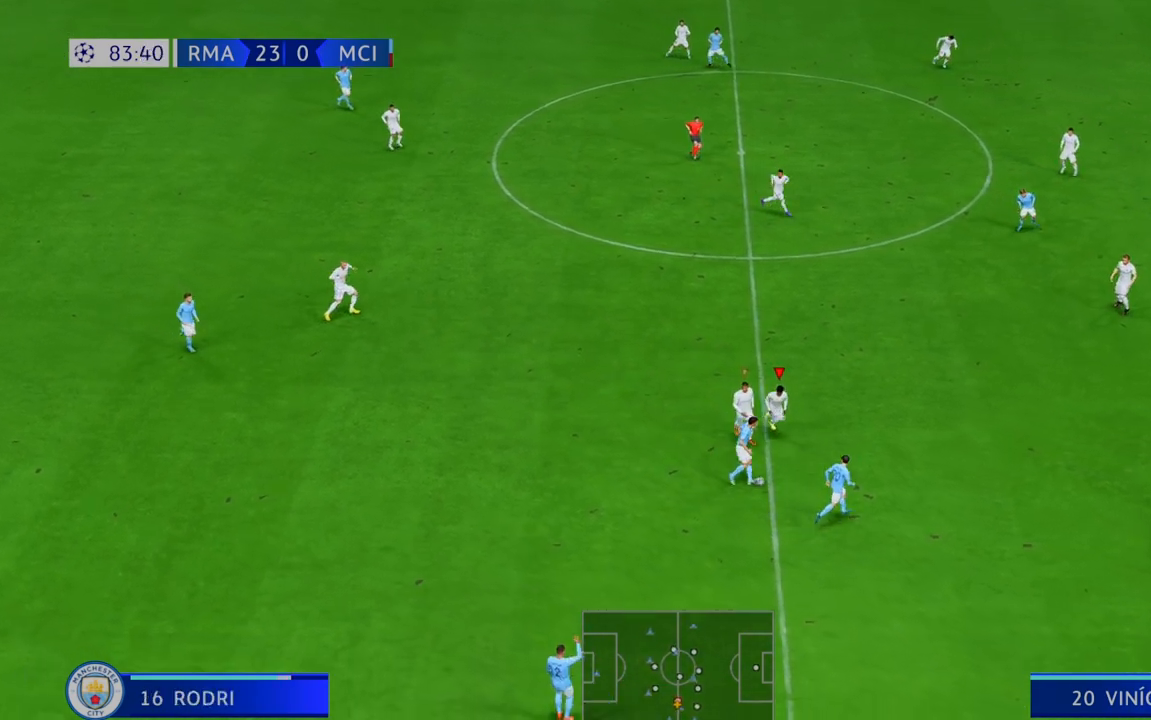
{"dt_ms": 500, "buttons": ["R2"], "left_stick": "down-right", "right_stick": "center", "events": []}
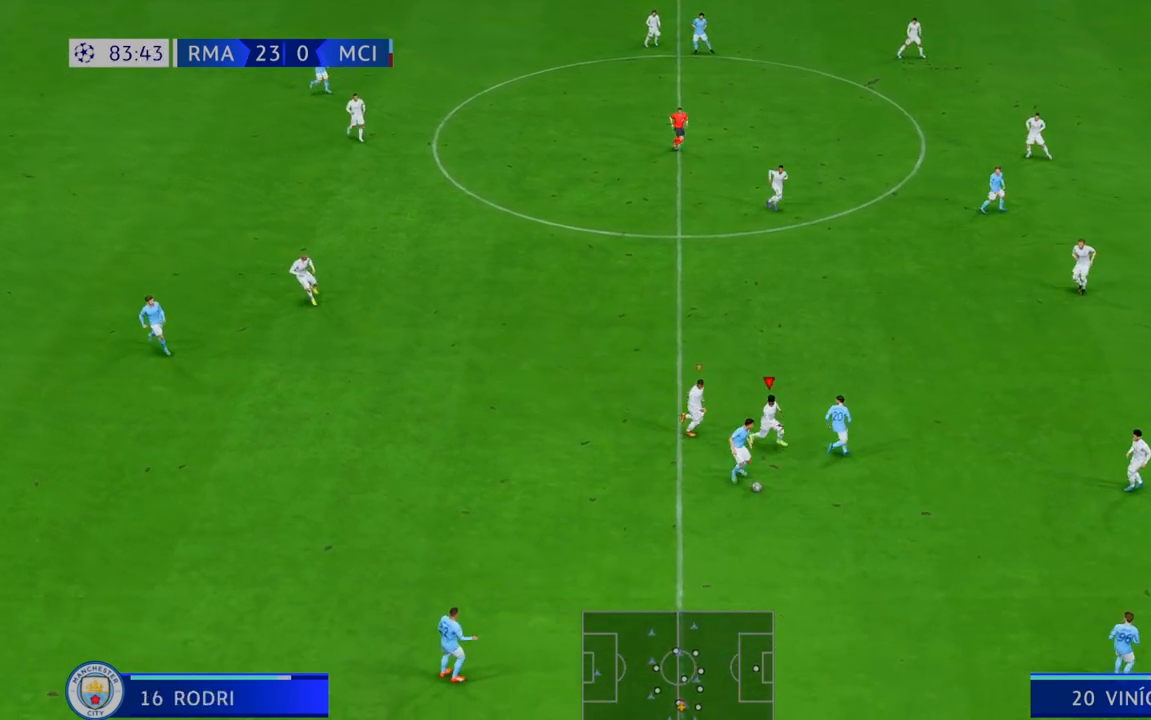
{"dt_ms": 500, "buttons": ["R2"], "left_stick": "down", "right_stick": "center", "events": [[500, "left_stick", "down"]]}
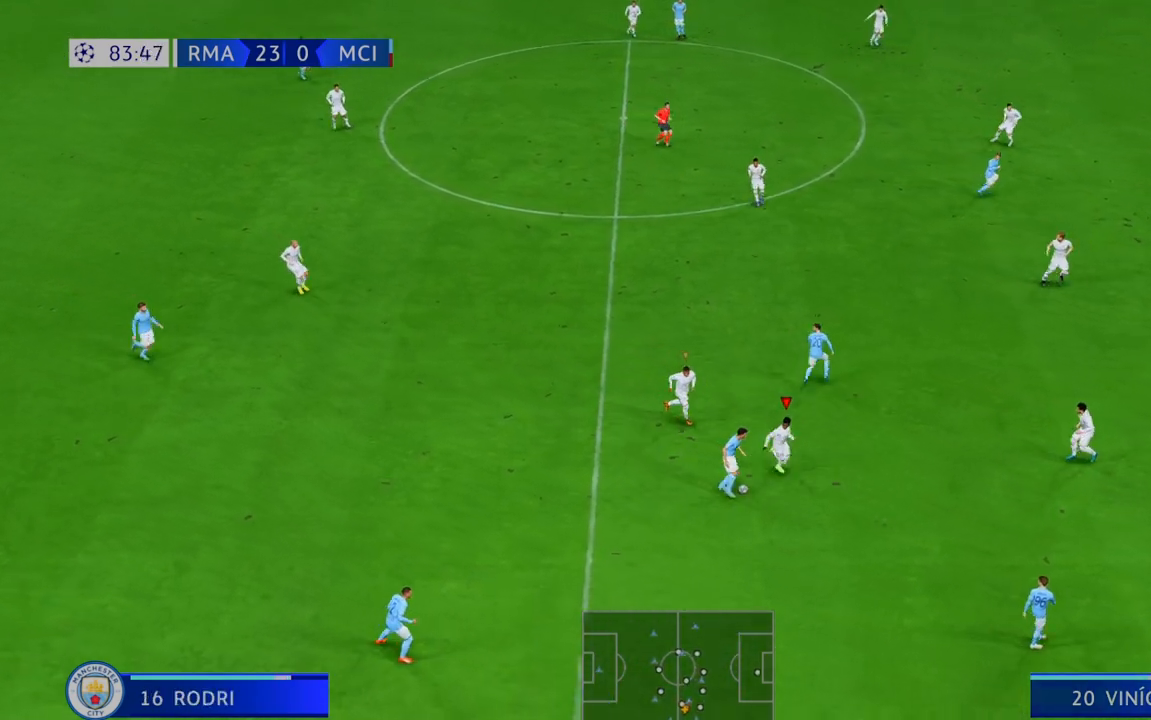
{"dt_ms": 500, "buttons": ["R2"], "left_stick": "right", "right_stick": "center", "events": [[350, "B", "down"], [383, "left_stick", "right"], [483, "B", "up"]]}
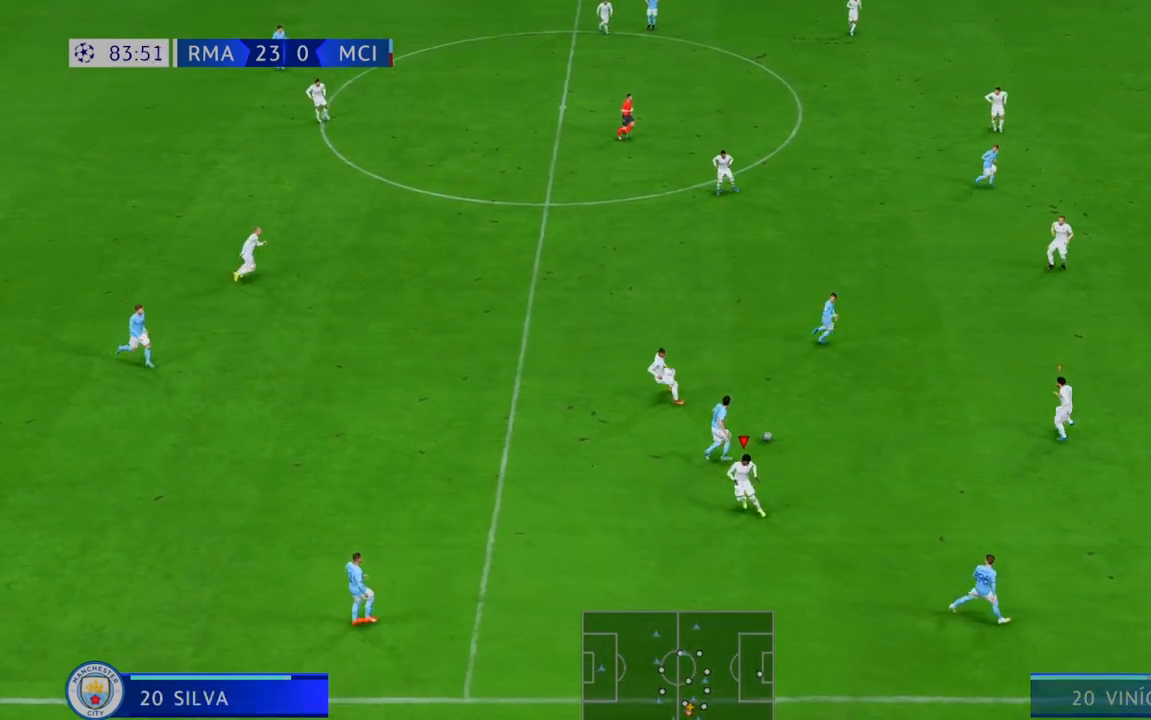
{"dt_ms": 500, "buttons": ["R2"], "left_stick": "up", "right_stick": "center", "events": [[350, "L1", "down"], [500, "L1", "up"], [500, "left_stick", "up"]]}
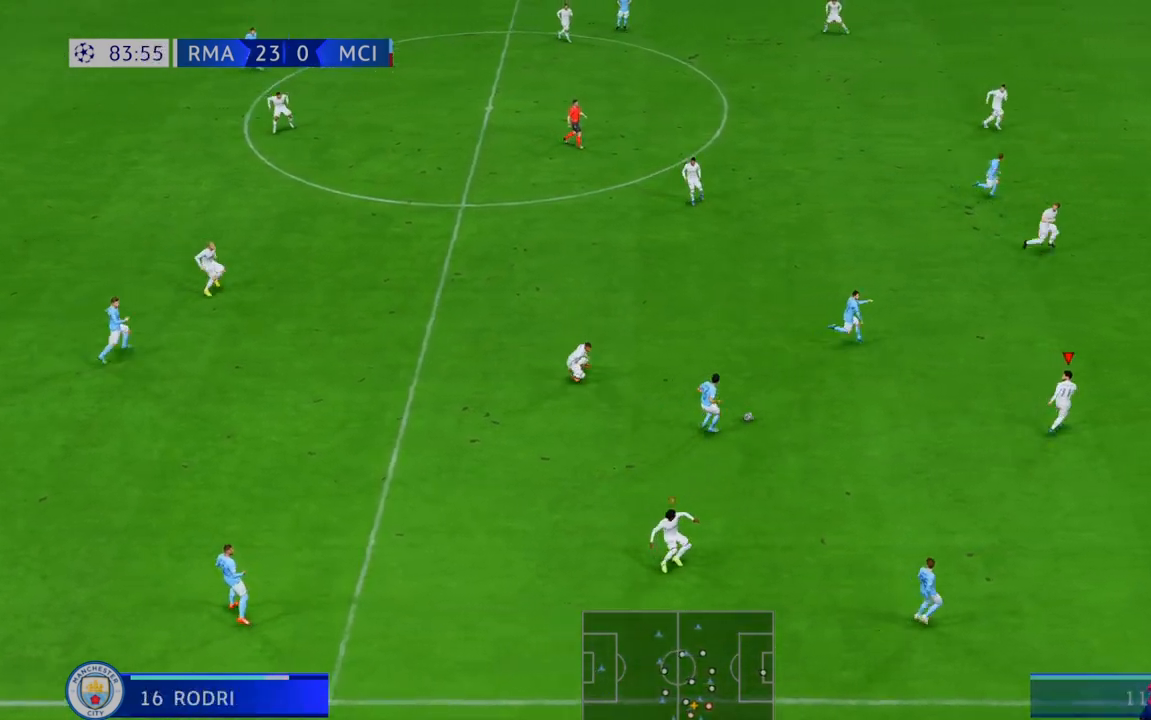
{"dt_ms": 500, "buttons": ["R2"], "left_stick": "up-left", "right_stick": "center", "events": [[133, "left_stick", "up-left"]]}
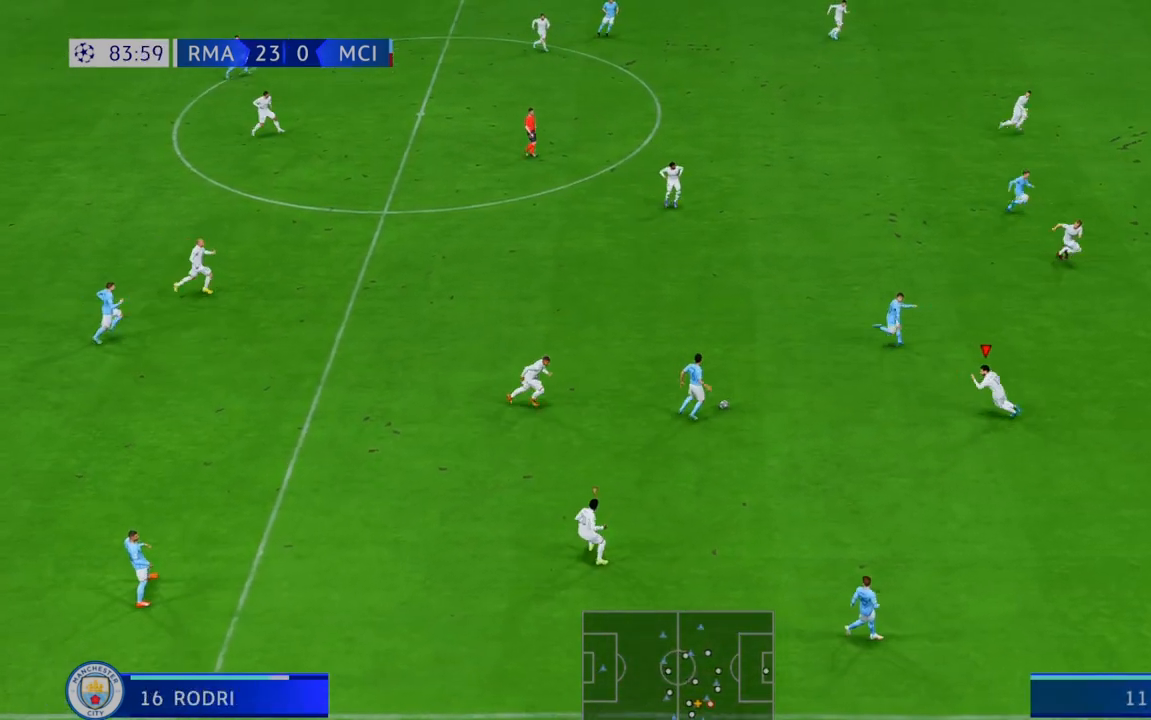
{"dt_ms": 500, "buttons": ["R2"], "left_stick": "up-left", "right_stick": "center", "events": []}
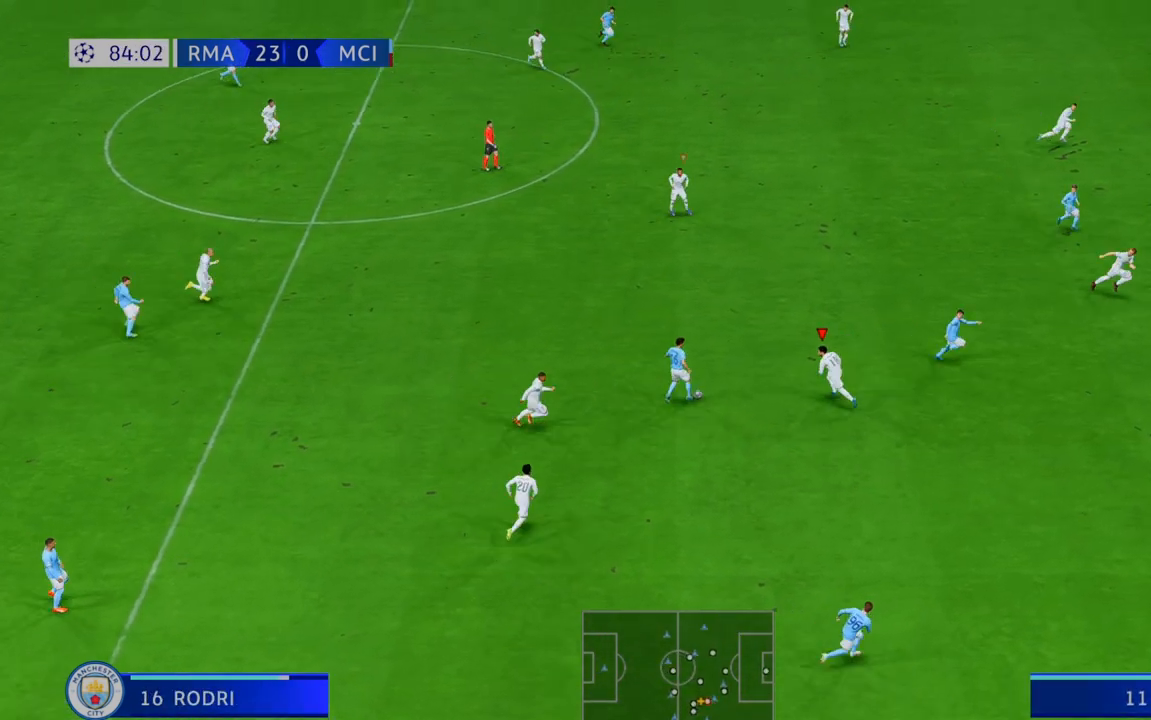
{"dt_ms": 500, "buttons": ["R2"], "left_stick": "up-left", "right_stick": "center", "events": [[133, "B", "down"], [300, "B", "up"]]}
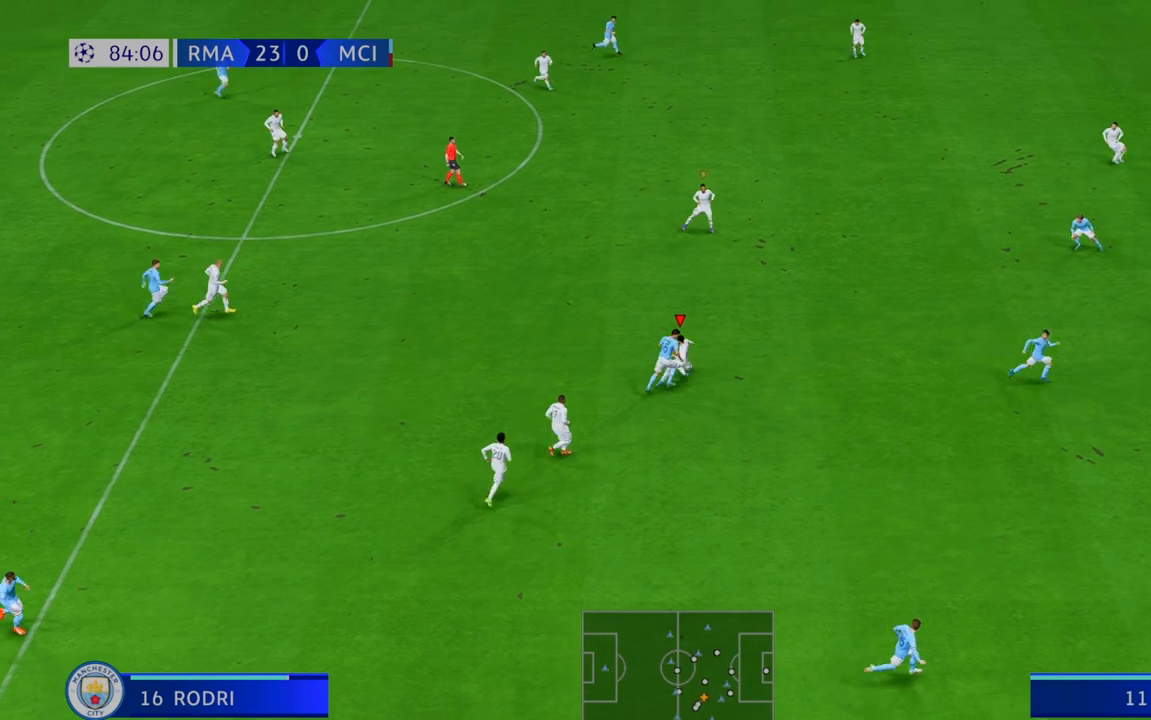
{"dt_ms": 500, "buttons": ["R2"], "left_stick": "up-left", "right_stick": "center", "events": []}
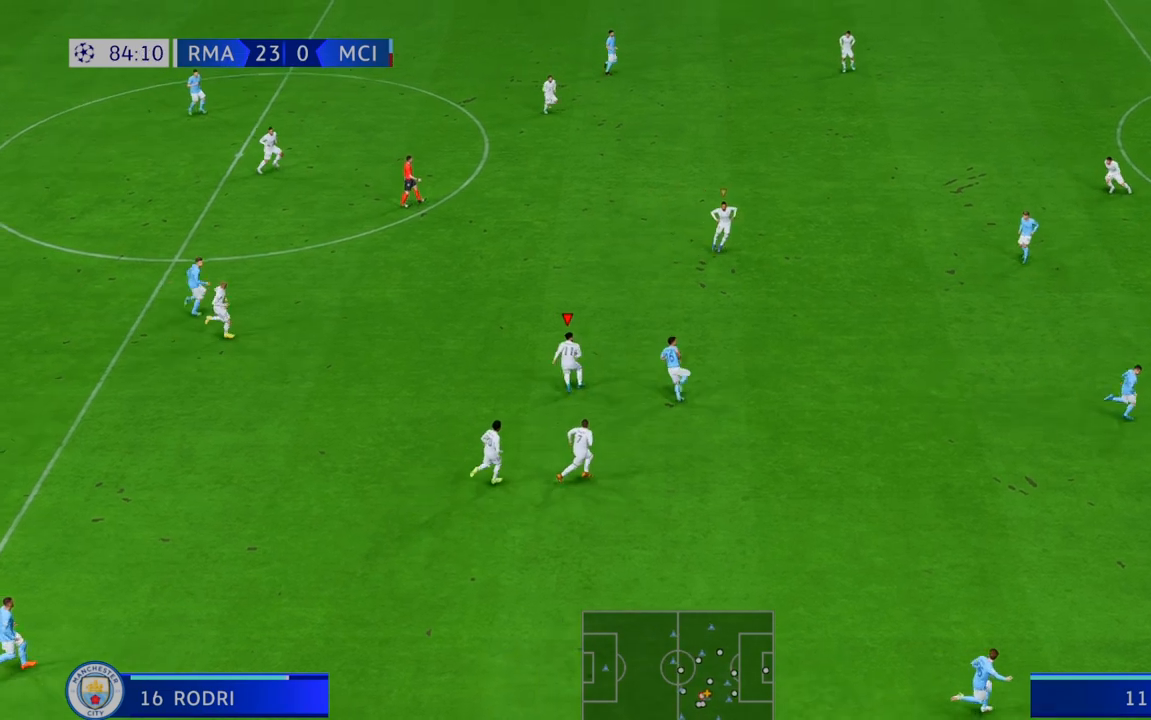
{"dt_ms": 500, "buttons": ["R2"], "left_stick": "down", "right_stick": "center", "events": [[233, "L1", "down"], [233, "left_stick", "center"], [283, "left_stick", "down"], [433, "L1", "up"]]}
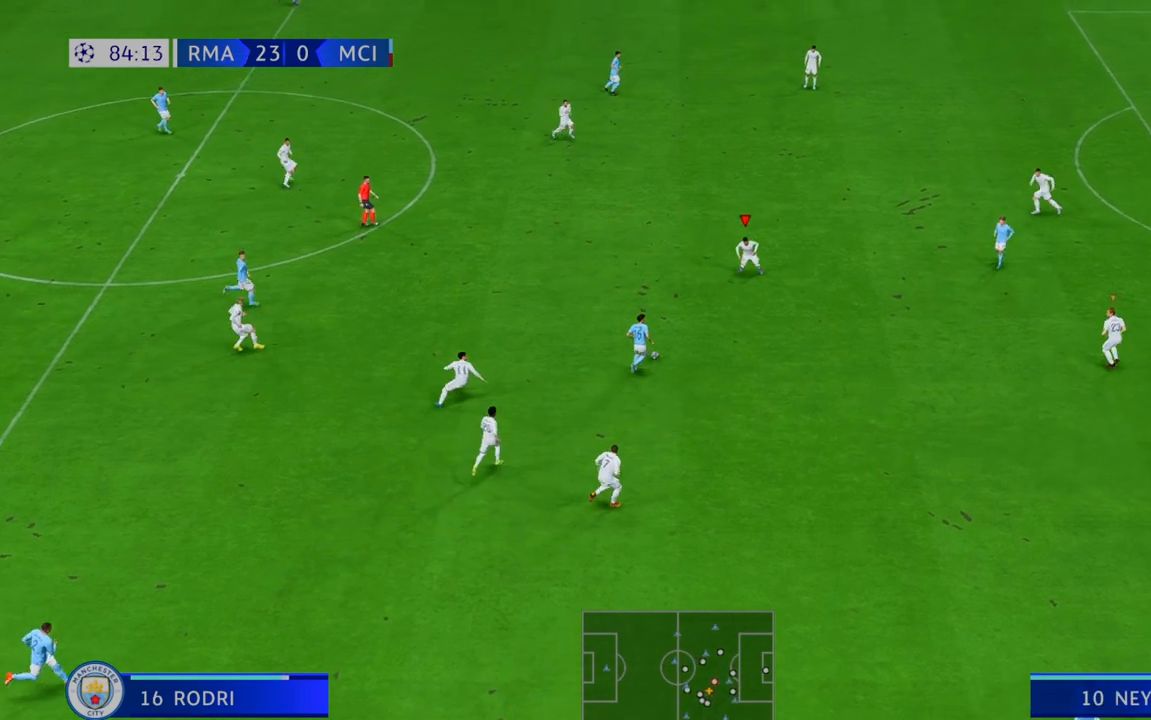
{"dt_ms": 500, "buttons": ["B", "R2"], "left_stick": "down", "right_stick": "center", "events": [[483, "B", "down"]]}
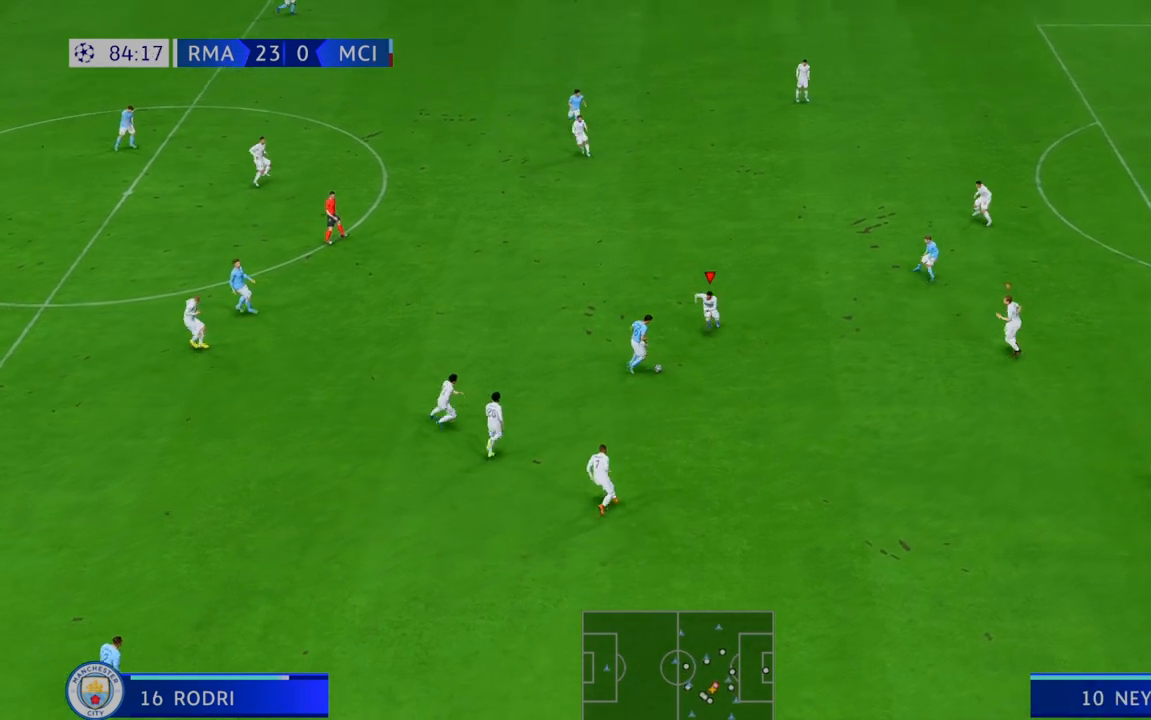
{"dt_ms": 500, "buttons": ["B", "R2"], "left_stick": "down", "right_stick": "center", "events": []}
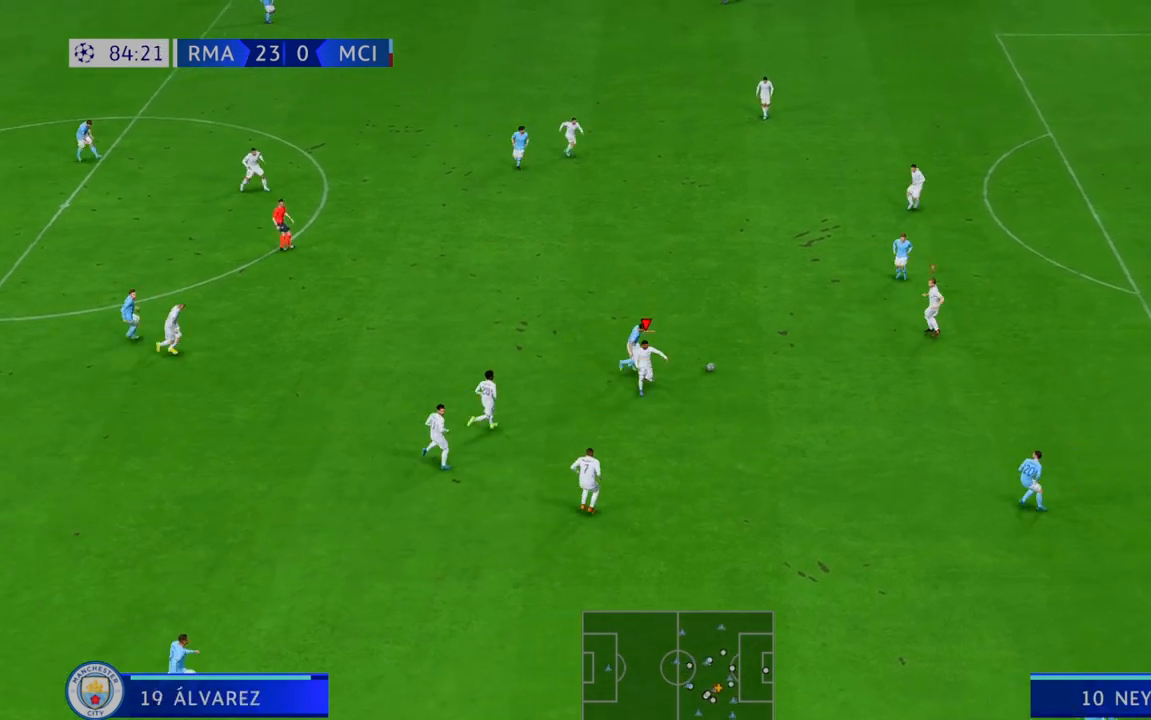
{"dt_ms": 500, "buttons": ["R2"], "left_stick": "down", "right_stick": "center", "events": [[33, "B", "up"]]}
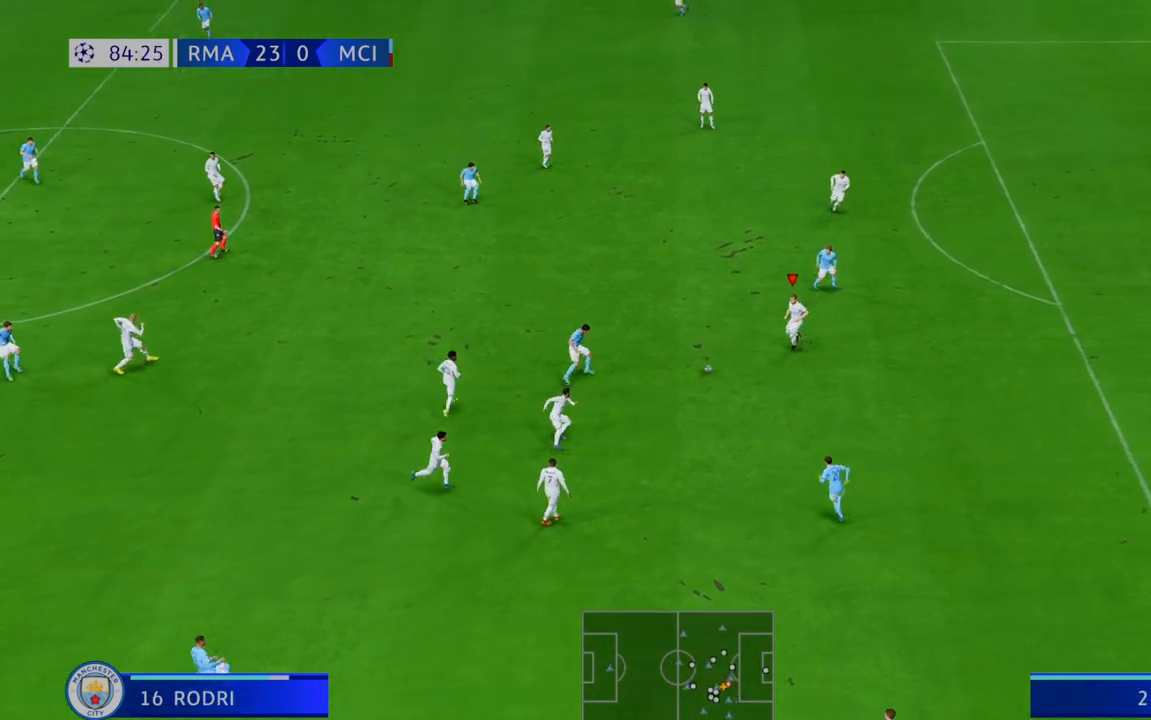
{"dt_ms": 500, "buttons": ["R2"], "left_stick": "down", "right_stick": "center", "events": [[100, "L1", "down"], [233, "L1", "up"]]}
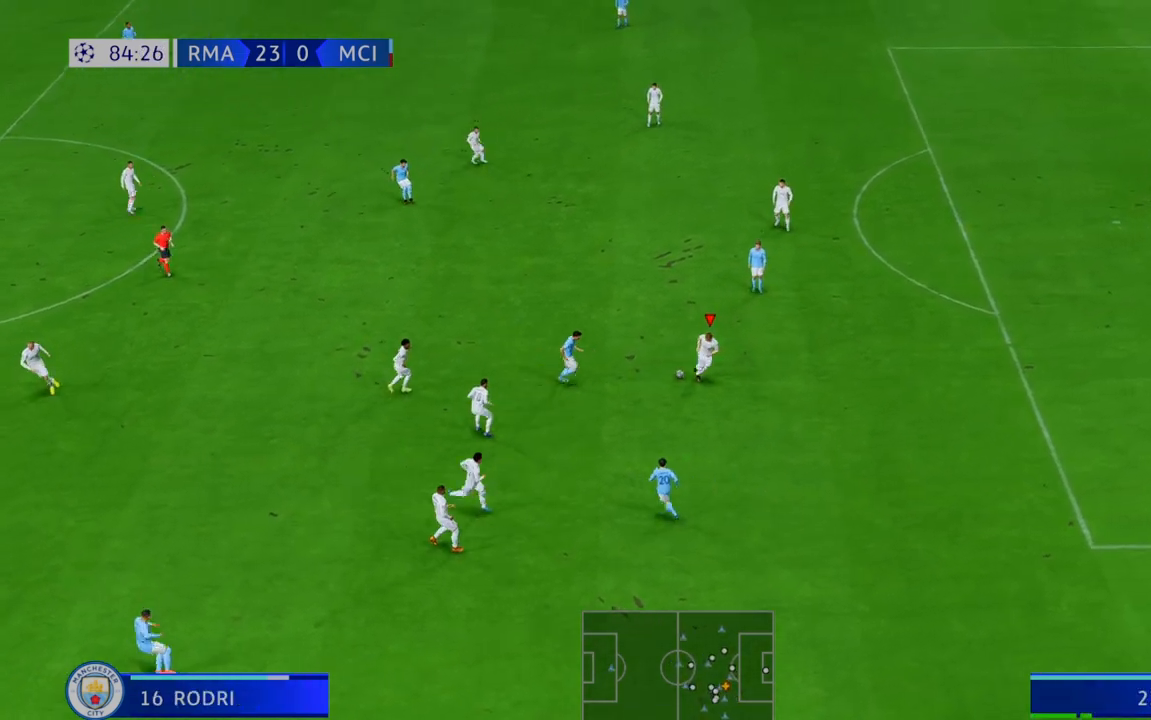
{"dt_ms": 500, "buttons": ["R2"], "left_stick": "left", "right_stick": "center", "events": [[117, "left_stick", "left"]]}
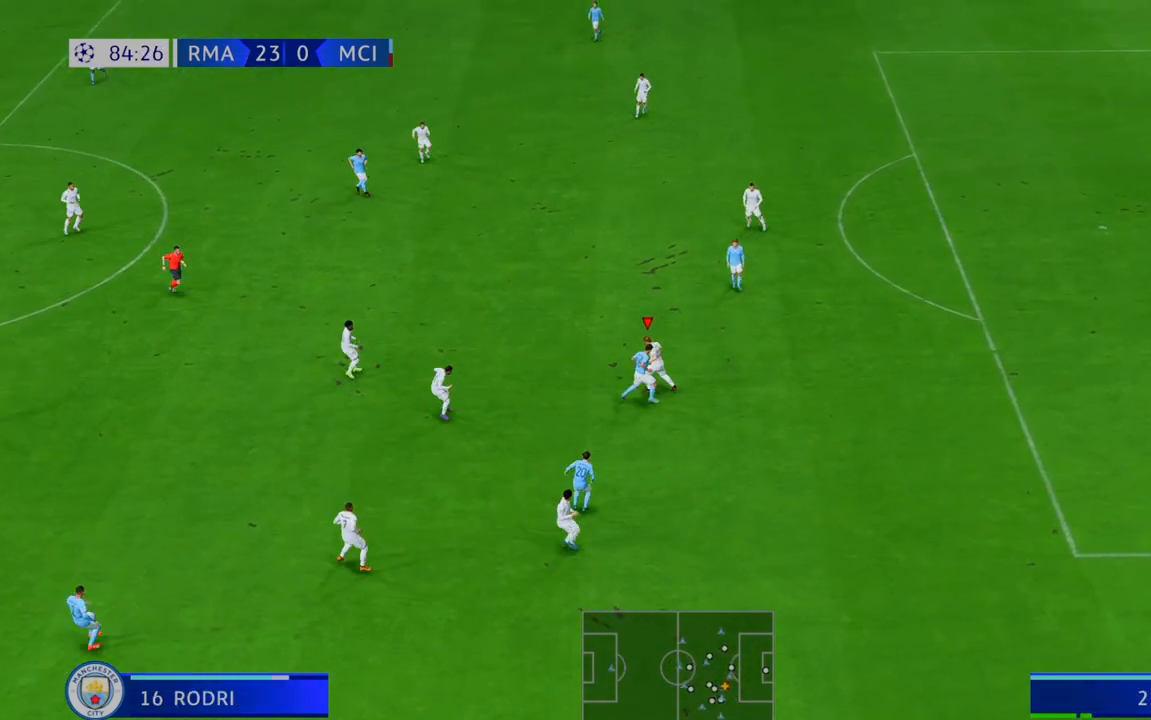
{"dt_ms": 500, "buttons": ["R2"], "left_stick": "center", "right_stick": "center", "events": [[167, "left_stick", "center"]]}
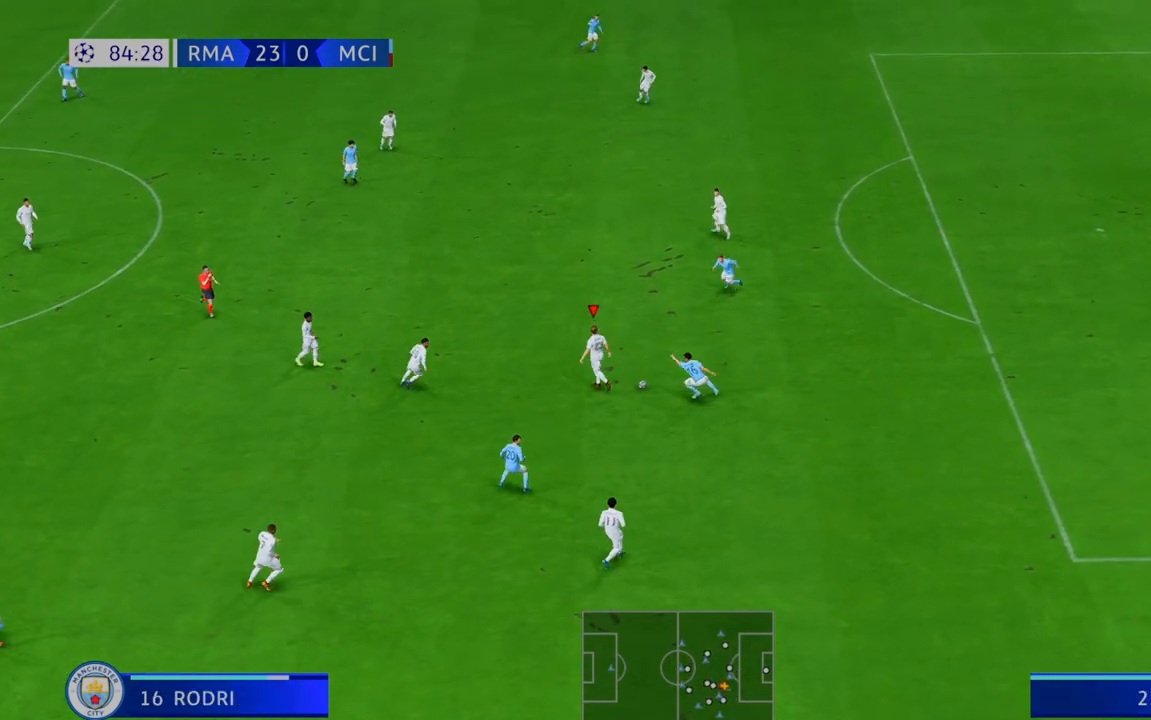
{"dt_ms": 1000, "buttons": ["R2"], "left_stick": "center", "right_stick": "center", "events": []}
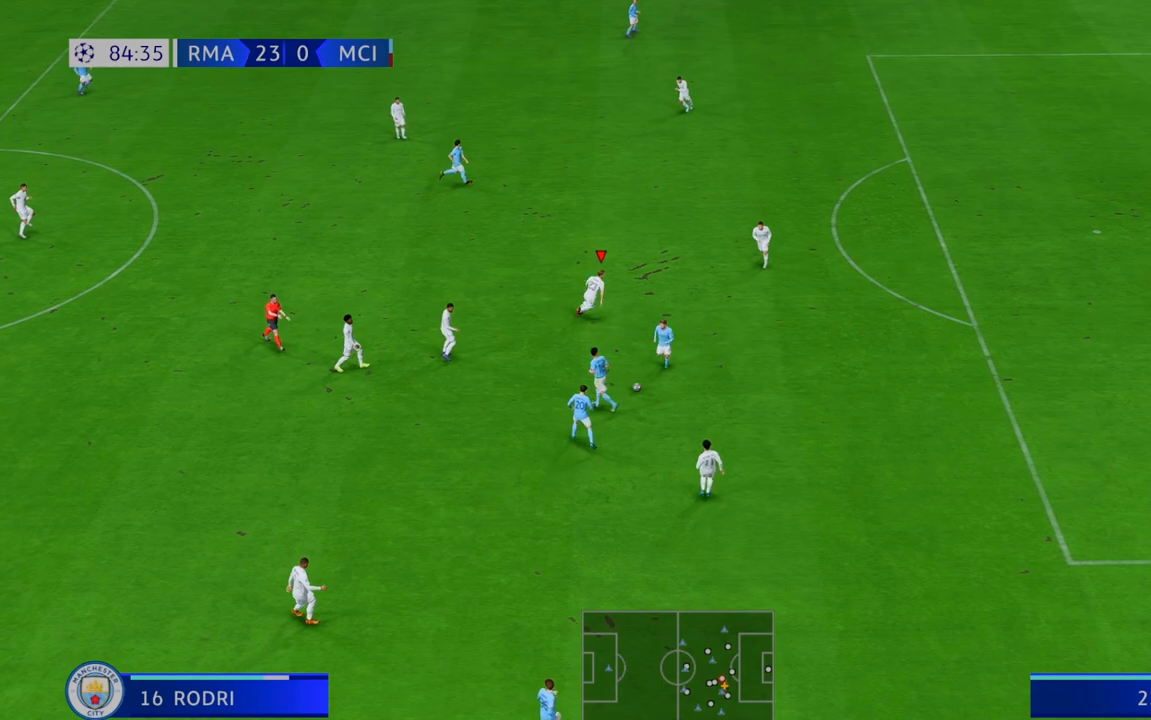
{"dt_ms": 500, "buttons": ["R2"], "left_stick": "center", "right_stick": "center", "events": []}
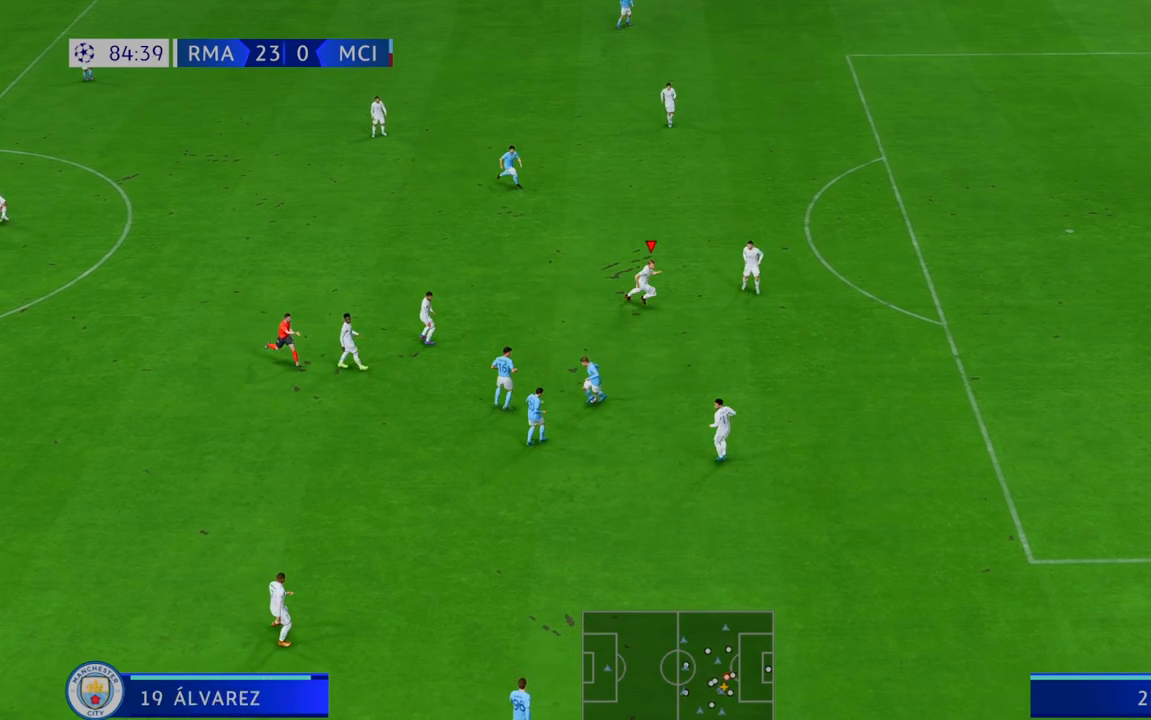
{"dt_ms": 500, "buttons": ["R2"], "left_stick": "center", "right_stick": "center", "events": []}
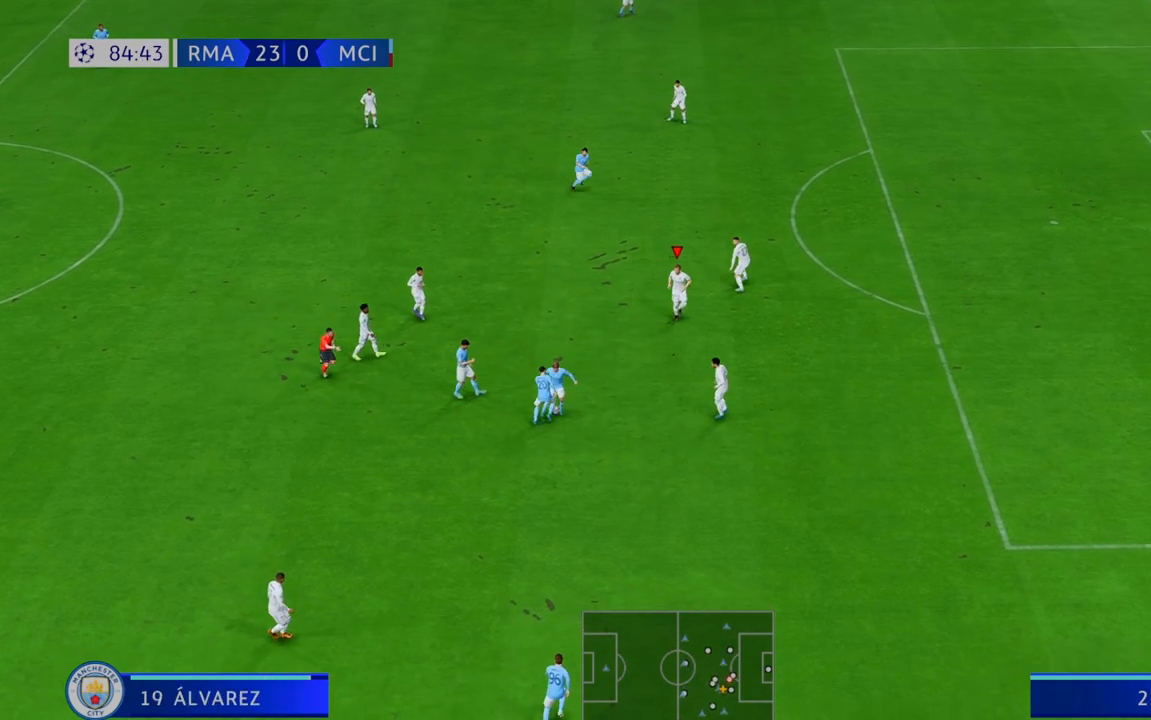
{"dt_ms": 500, "buttons": ["R2"], "left_stick": "center", "right_stick": "center", "events": []}
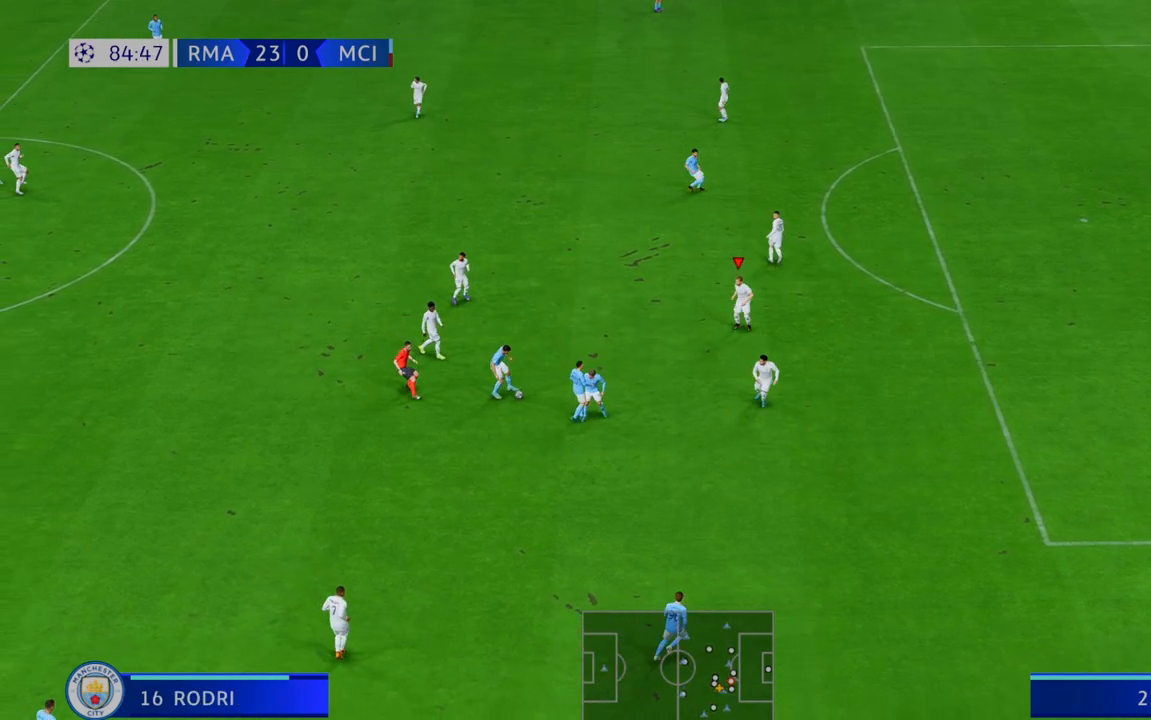
{"dt_ms": 500, "buttons": ["R2"], "left_stick": "center", "right_stick": "center", "events": []}
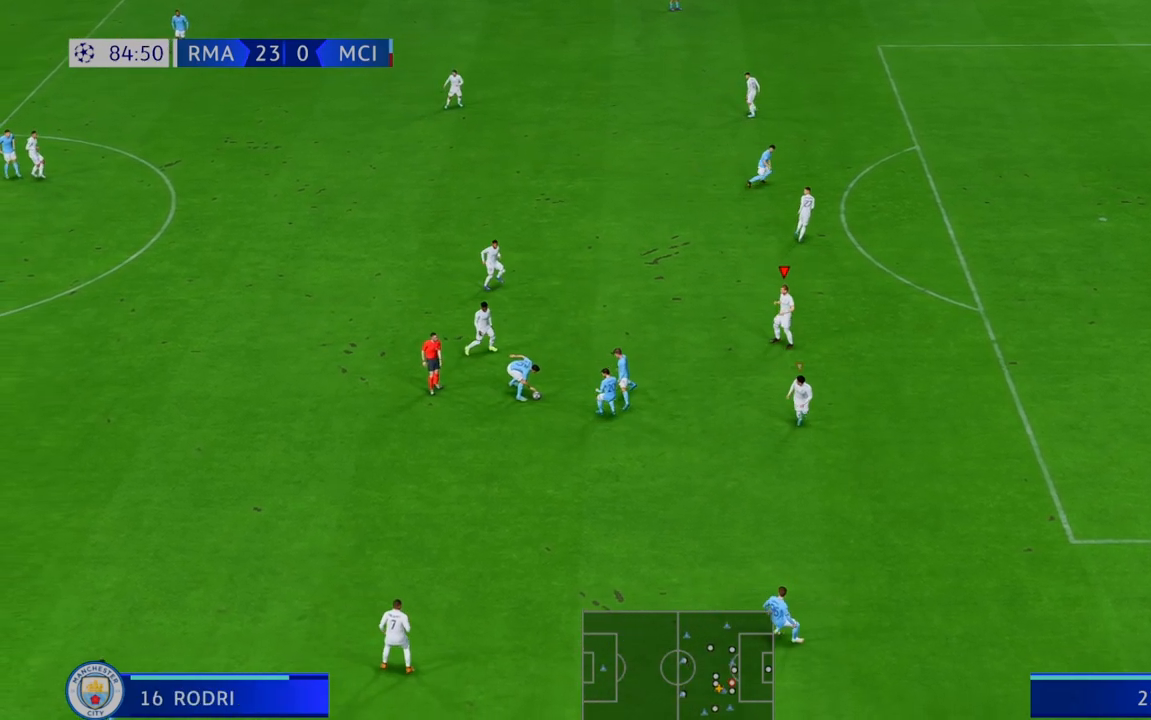
{"dt_ms": 500, "buttons": ["R2"], "left_stick": "down", "right_stick": "center", "events": [[100, "left_stick", "down"]]}
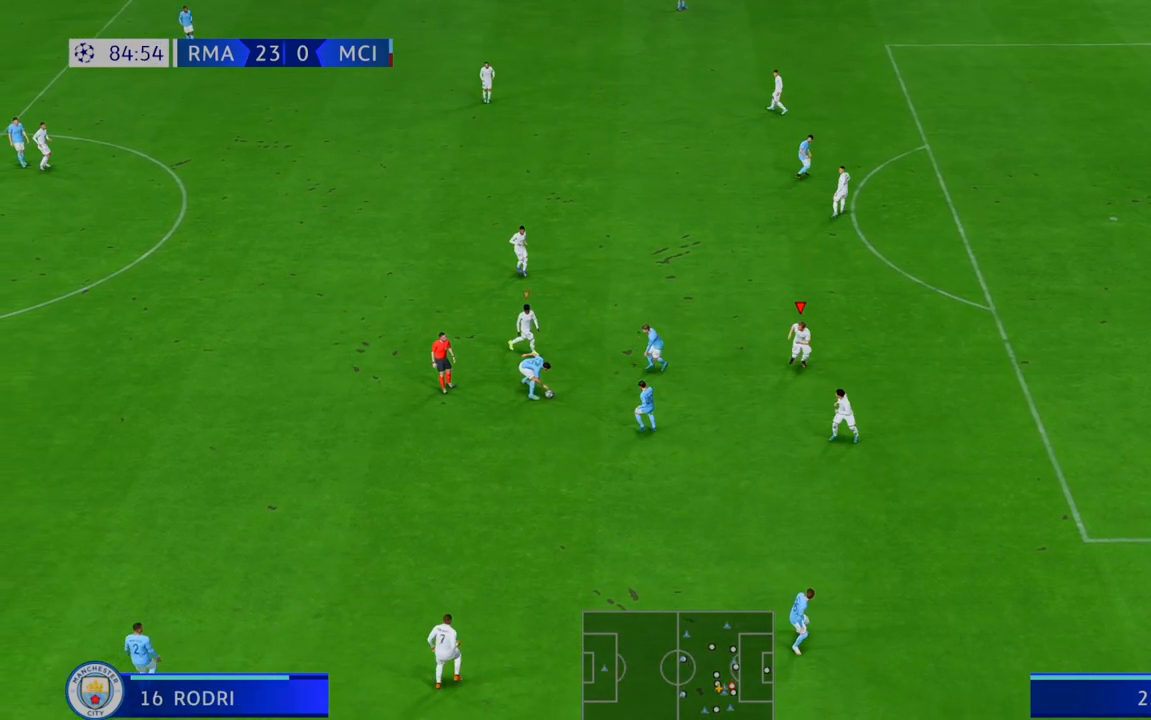
{"dt_ms": 500, "buttons": ["R2"], "left_stick": "up", "right_stick": "center", "events": [[183, "left_stick", "left"], [250, "left_stick", "up-left"], [450, "left_stick", "up"]]}
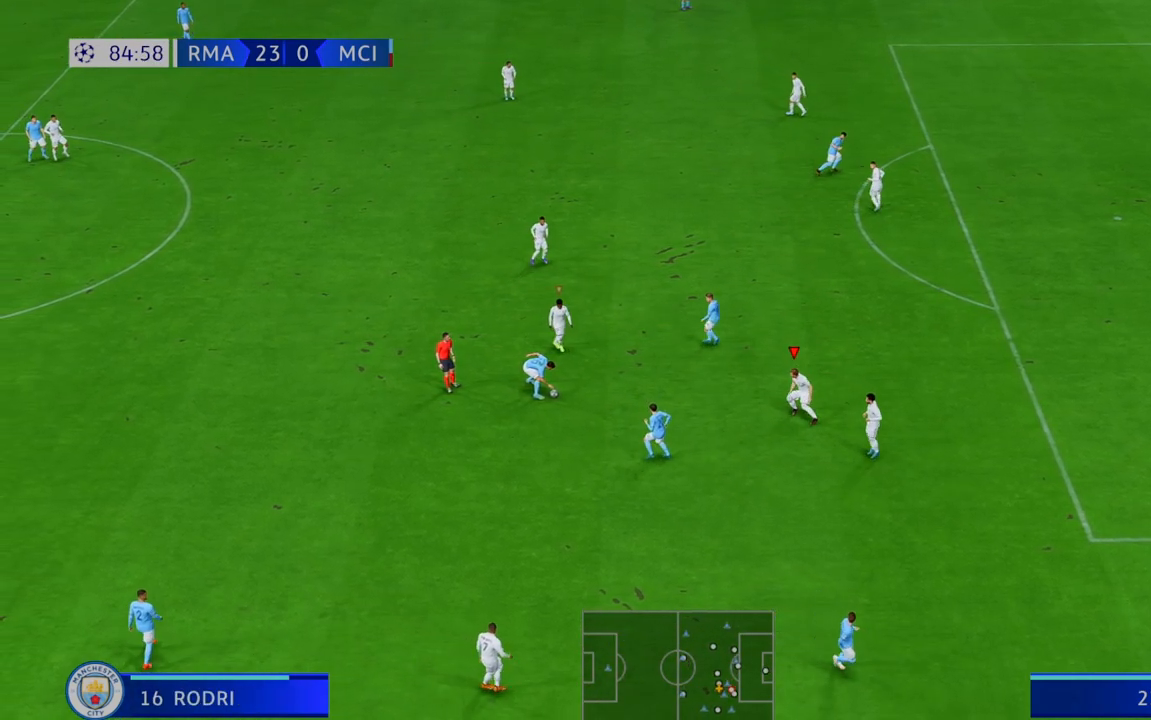
{"dt_ms": 500, "buttons": ["R2"], "left_stick": "up", "right_stick": "center", "events": []}
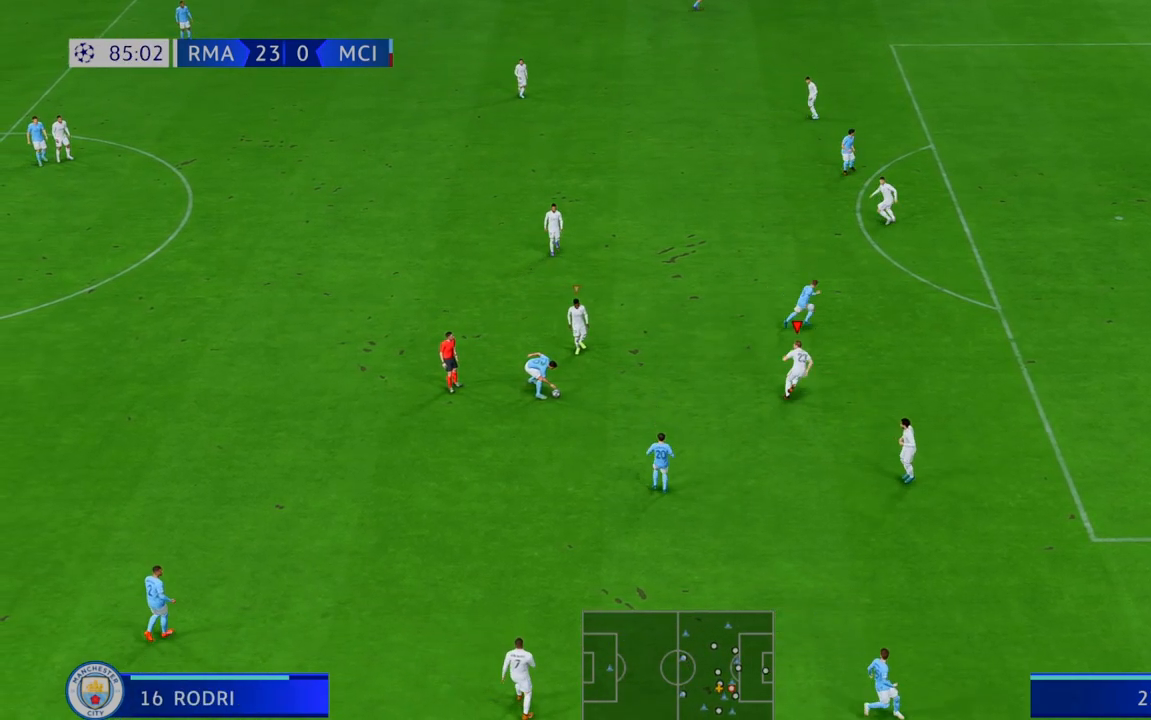
{"dt_ms": 500, "buttons": ["R2"], "left_stick": "right", "right_stick": "center", "events": [[200, "left_stick", "up-right"], [433, "left_stick", "right"]]}